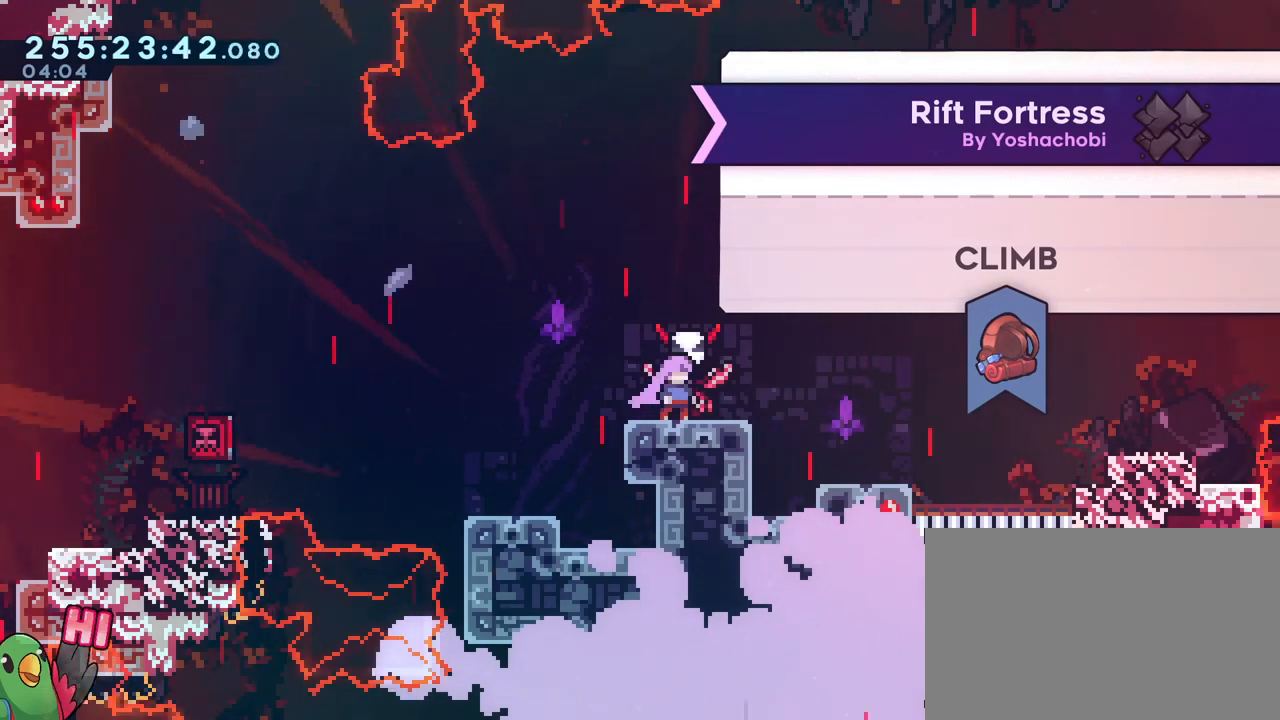
Gameplay with a controller (Nintendo layout); each line is a JSON object with the inputs held at the frame after it. "events" lists button and stick changes between this image and that frame as [ms after this image, input, new state], when the widget could be followed in between. Not read: DPAD_LEFT HOME L1 L3 R1 R3 START.
{"buttons": [], "left_stick": "center", "right_stick": "center", "events": [[316, "B", "down"], [450, "B", "up"]]}
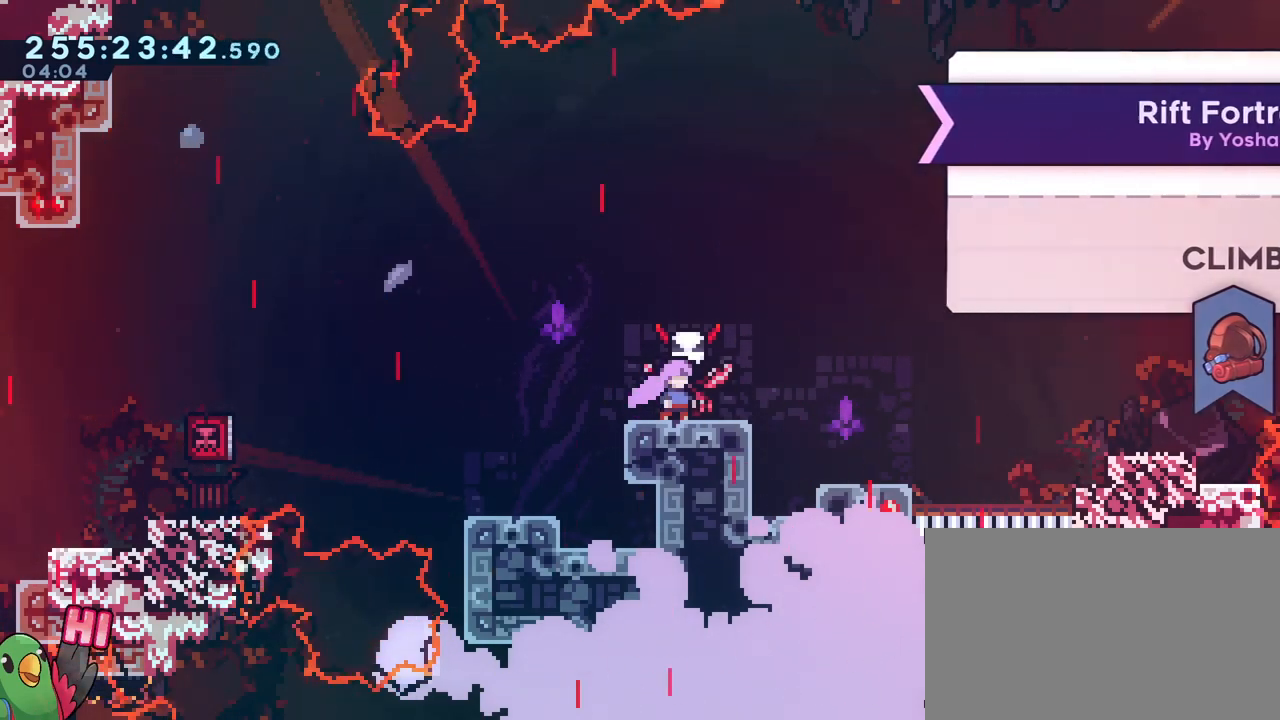
{"buttons": [], "left_stick": "center", "right_stick": "center", "events": []}
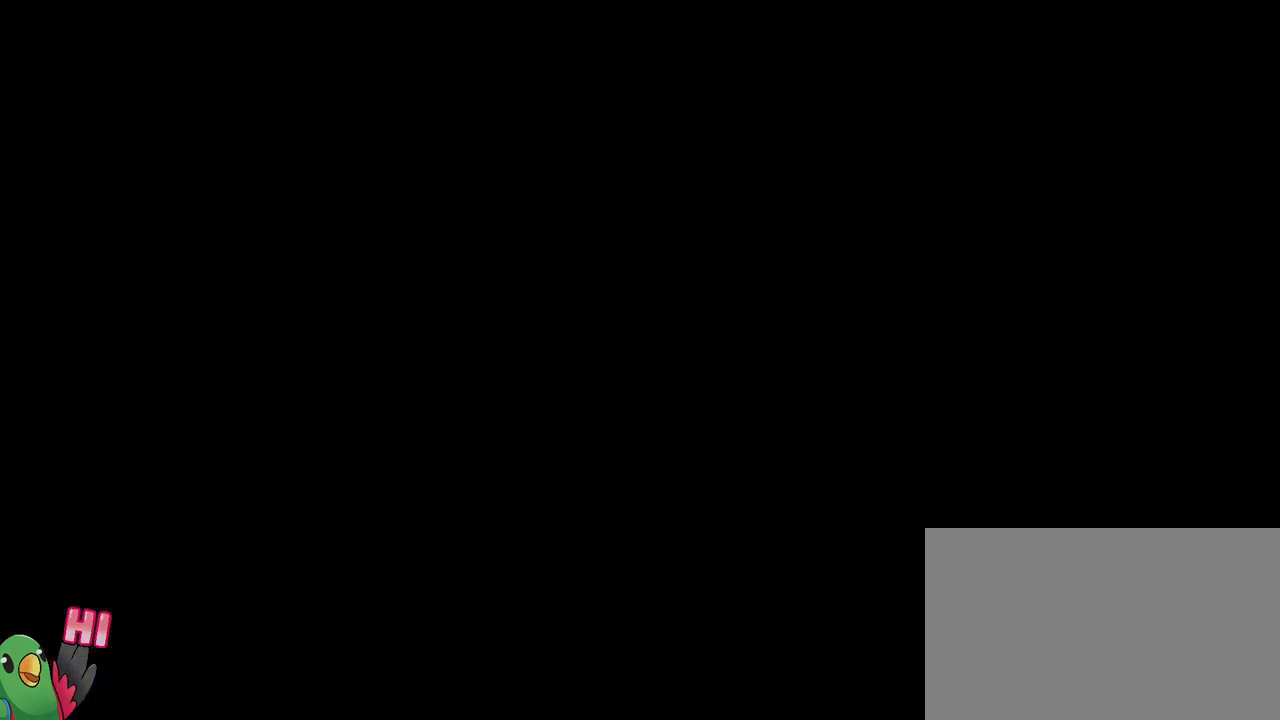
{"buttons": [], "left_stick": "center", "right_stick": "center", "events": []}
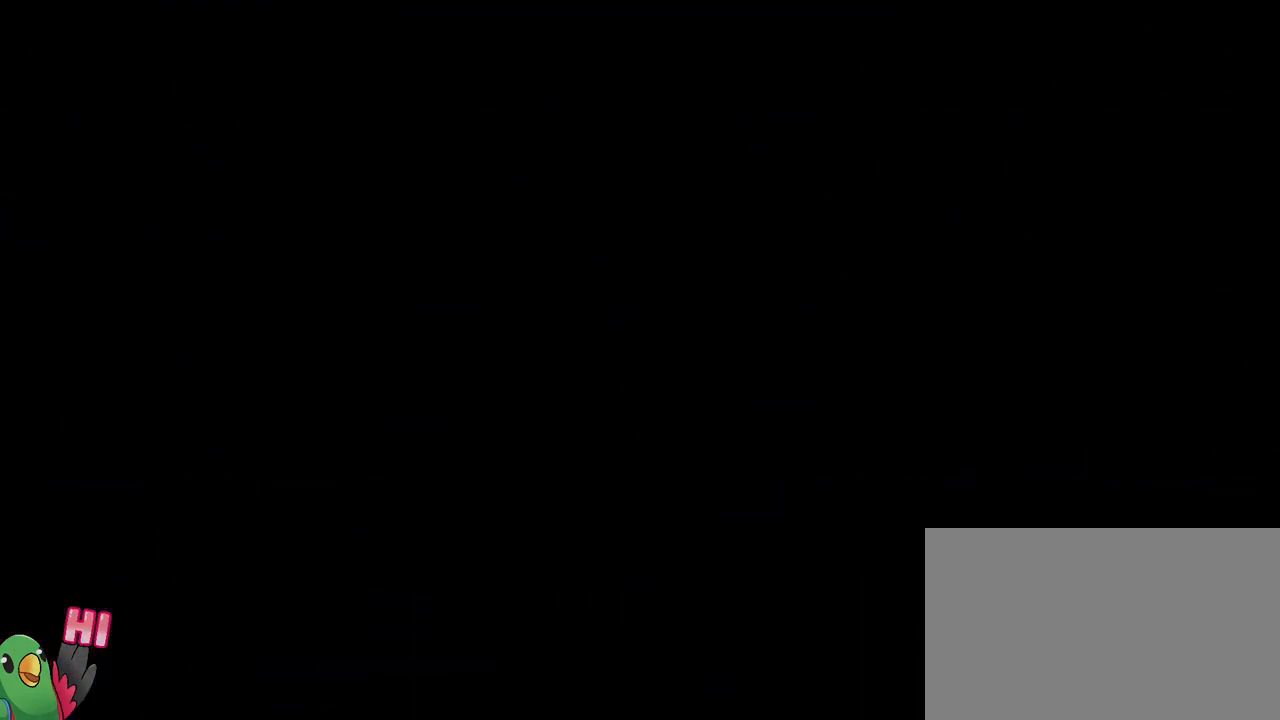
{"buttons": [], "left_stick": "center", "right_stick": "center", "events": []}
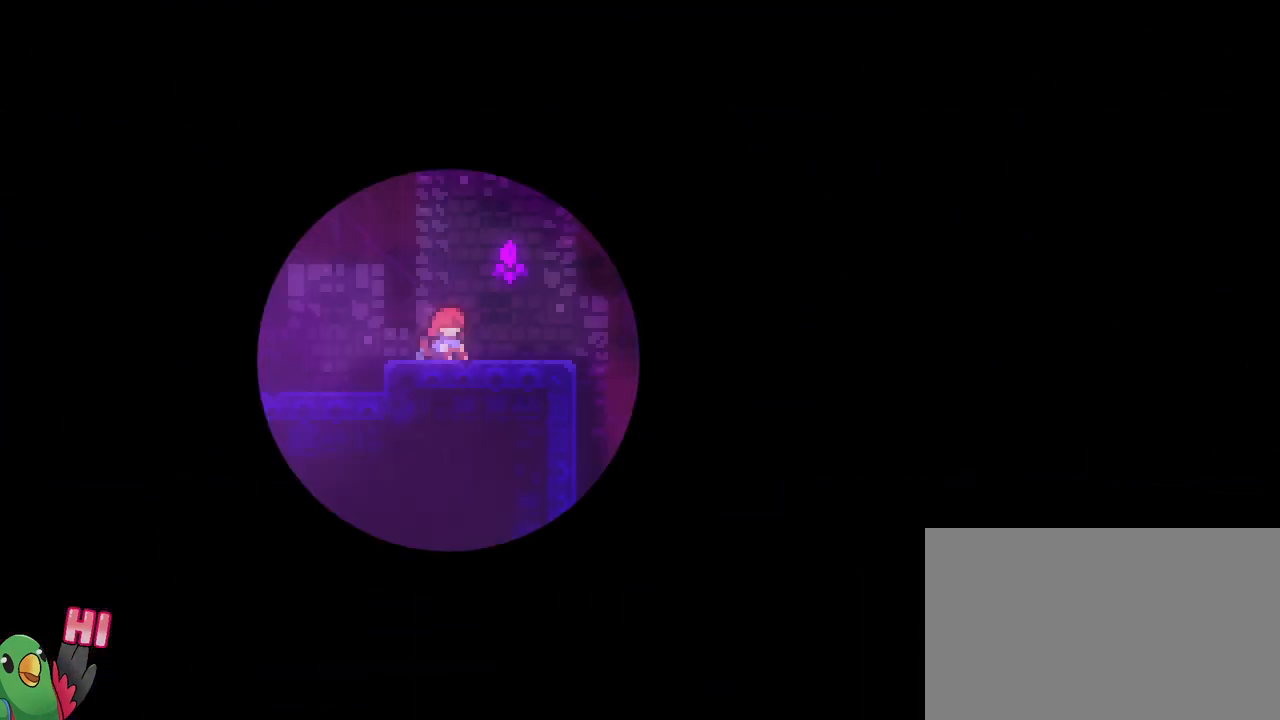
{"buttons": [], "left_stick": "center", "right_stick": "center", "events": []}
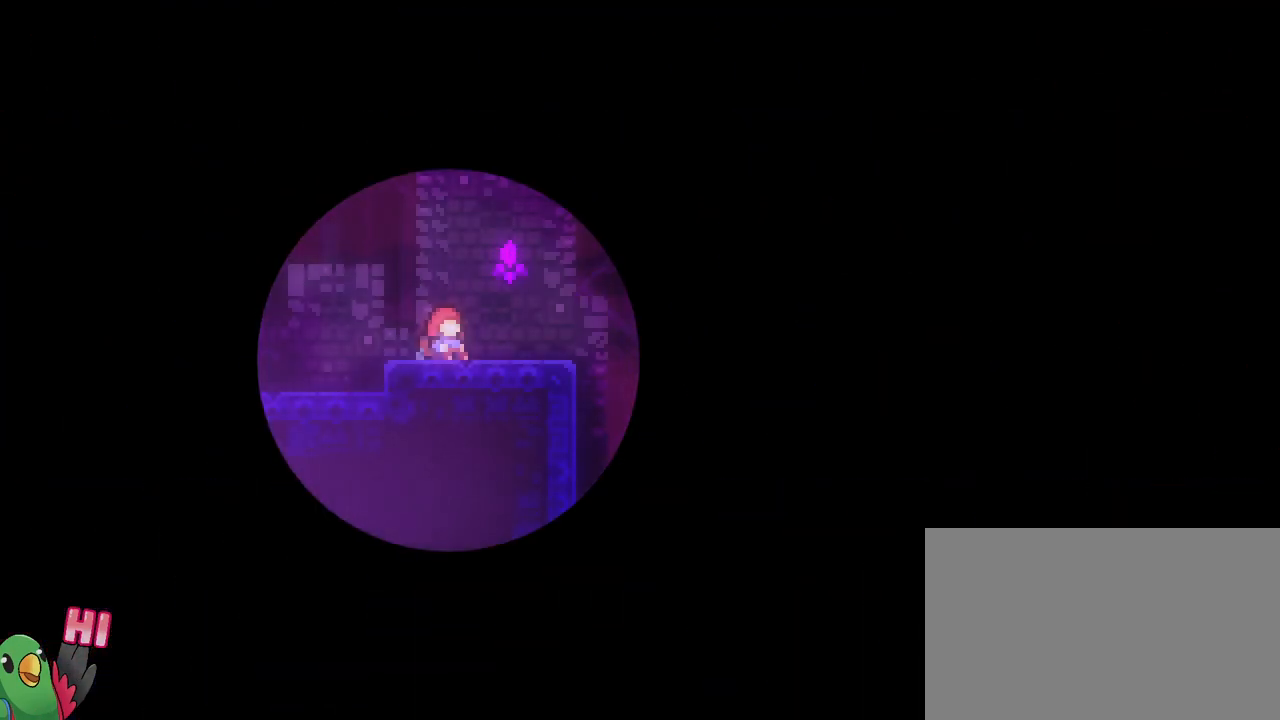
{"buttons": [], "left_stick": "center", "right_stick": "center", "events": []}
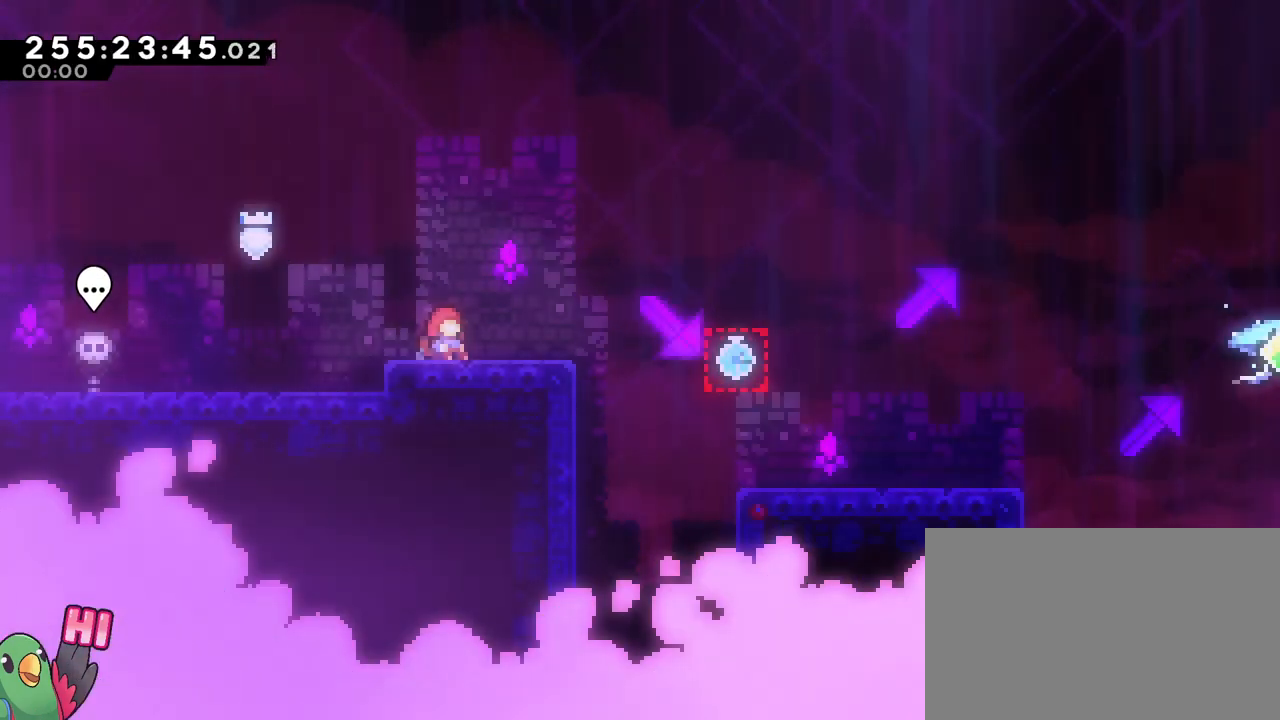
{"buttons": [], "left_stick": "center", "right_stick": "center", "events": [[100, "B", "down"], [183, "B", "up"], [383, "B", "down"], [433, "B", "up"]]}
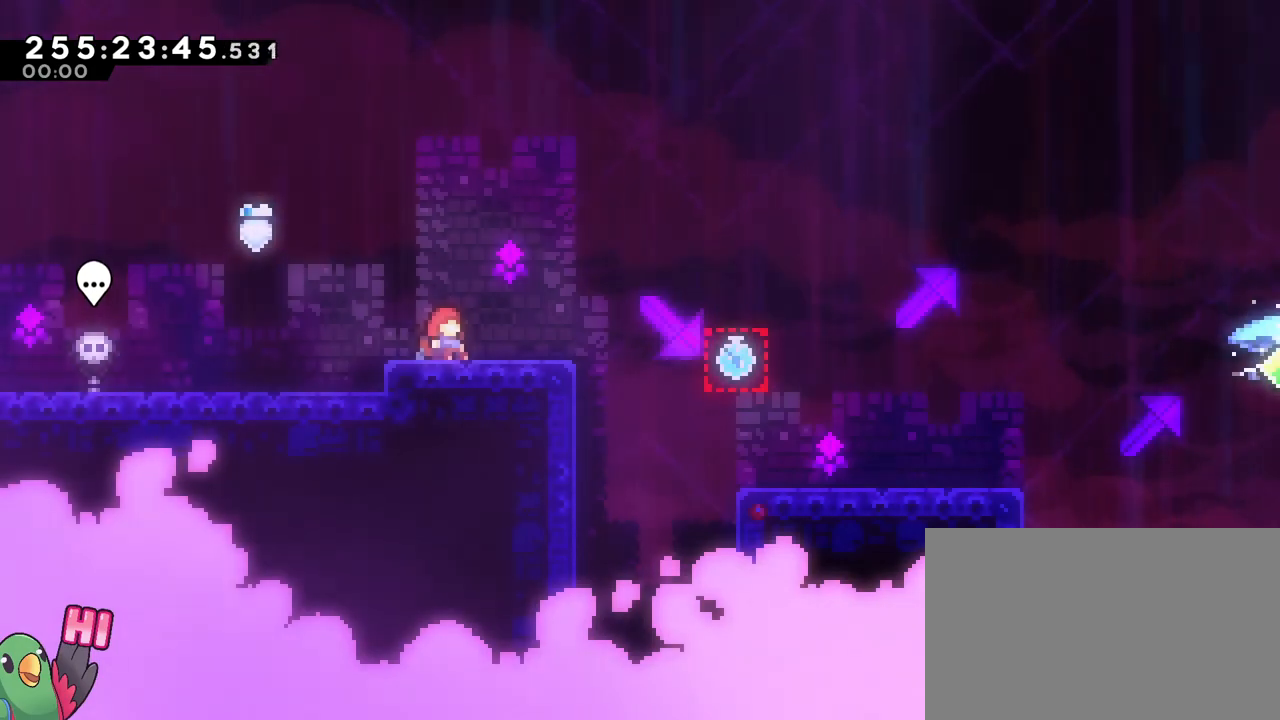
{"buttons": ["B"], "left_stick": "center", "right_stick": "center", "events": [[133, "B", "down"], [234, "B", "up"], [450, "B", "down"]]}